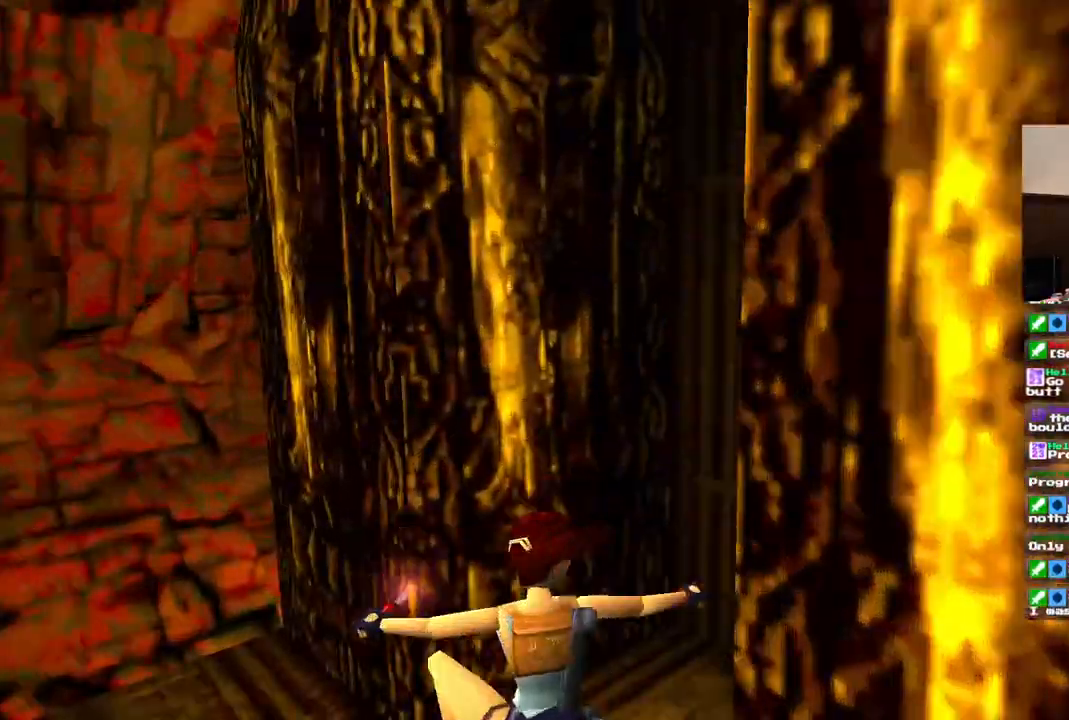
Gameplay with a controller (PlayStation layout); each line is a JSON object with the inputs held at the frame after it (dt_ms = milliseconds from this image to that frame). "events" lists button and stick changes between this image and that frame as [ms after this image, input, new state], when the widget could be followed in between. Not read: L1 L3 R3.
{"dt_ms": 500, "buttons": [], "left_stick": "center", "right_stick": "center", "events": [[100, "R2", "down"], [150, "R2", "up"], [200, "R2", "down"], [283, "R2", "up"], [367, "DPAD_RIGHT", "up"]]}
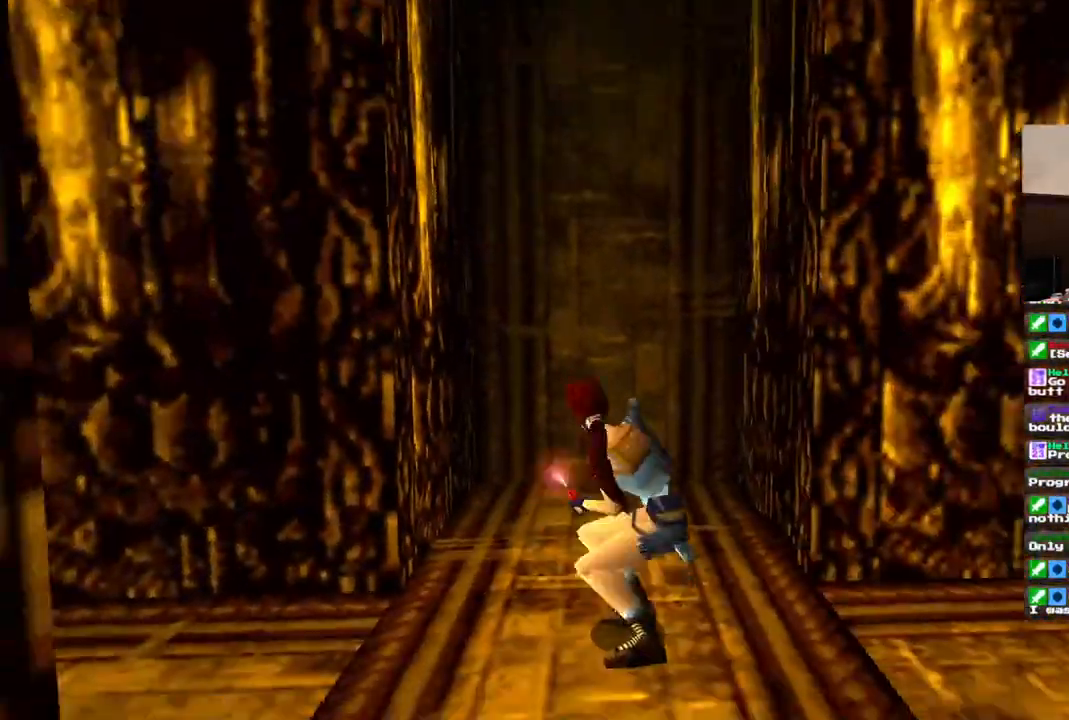
{"dt_ms": 500, "buttons": ["DPAD_UP"], "left_stick": "center", "right_stick": "center"}
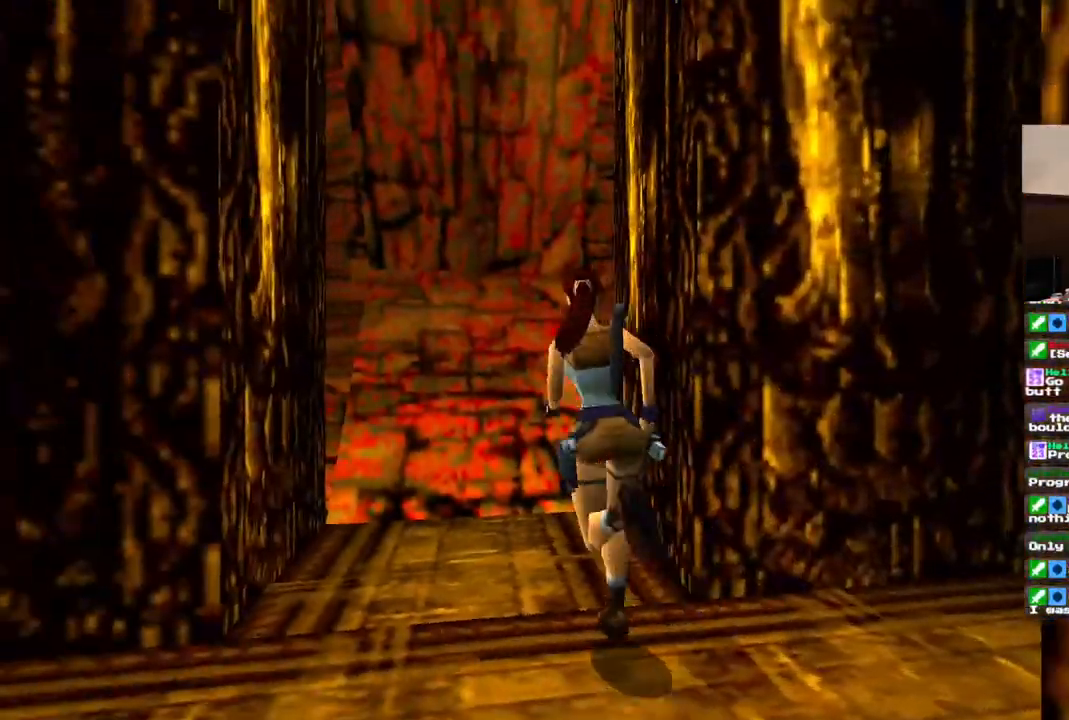
{"dt_ms": 500, "buttons": [], "left_stick": "center", "right_stick": "center", "events": [[400, "DPAD_UP", "up"]]}
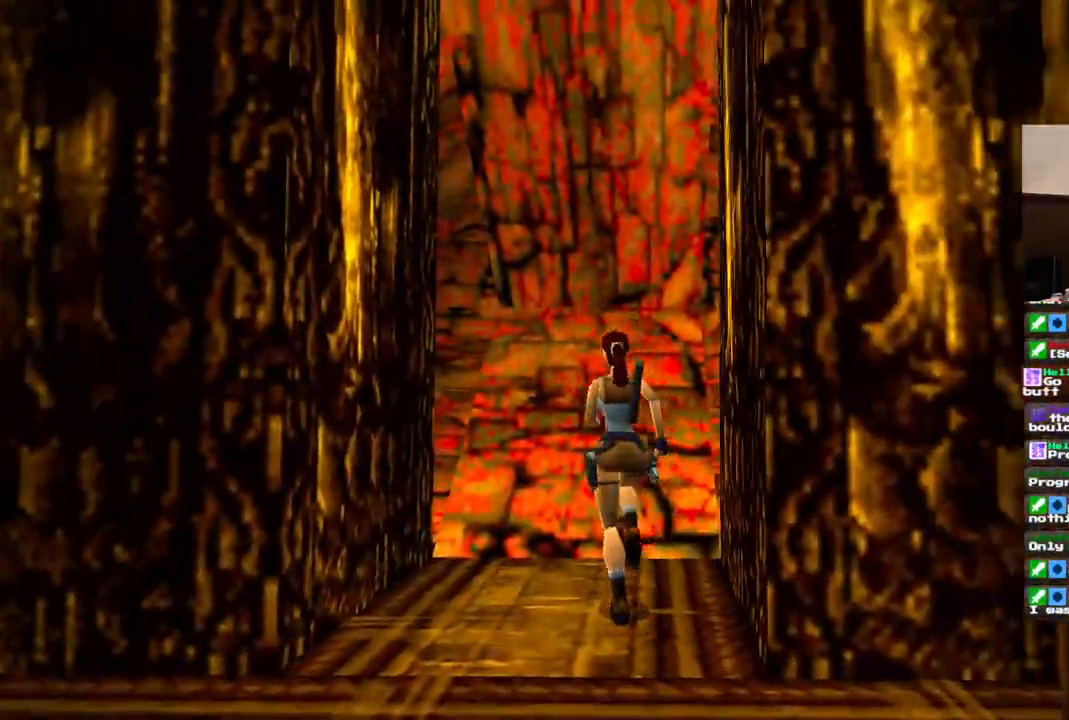
{"dt_ms": 1000, "buttons": ["DPAD_UP"], "left_stick": "center", "right_stick": "center"}
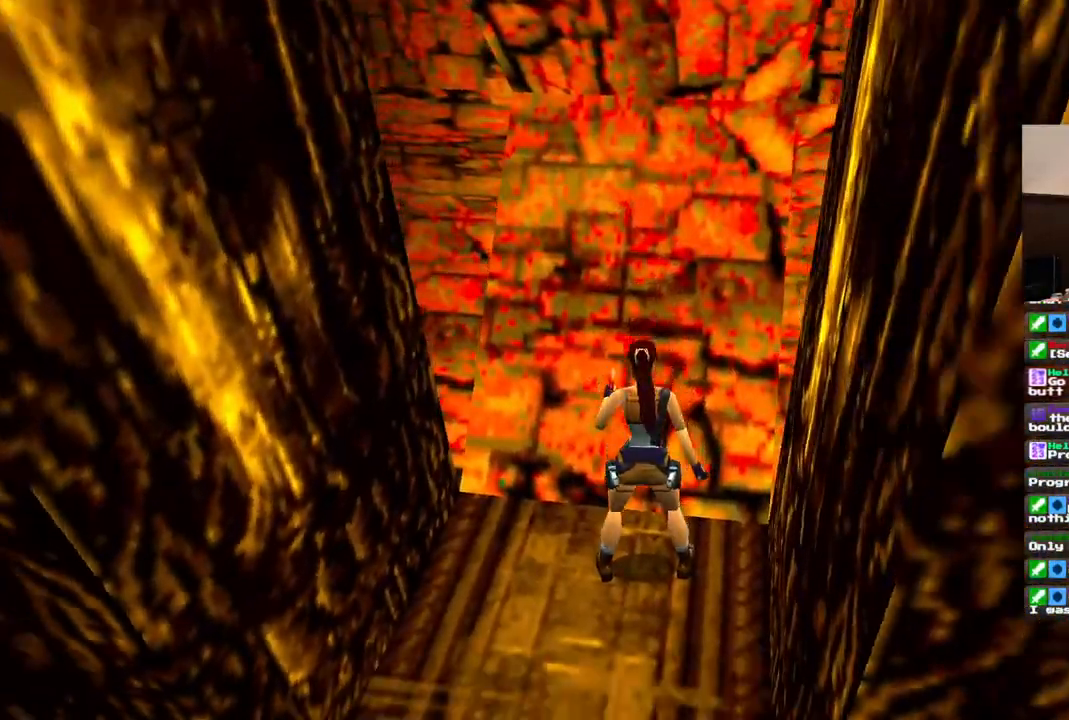
{"dt_ms": 500, "buttons": ["DPAD_LEFT"], "left_stick": "center", "right_stick": "center"}
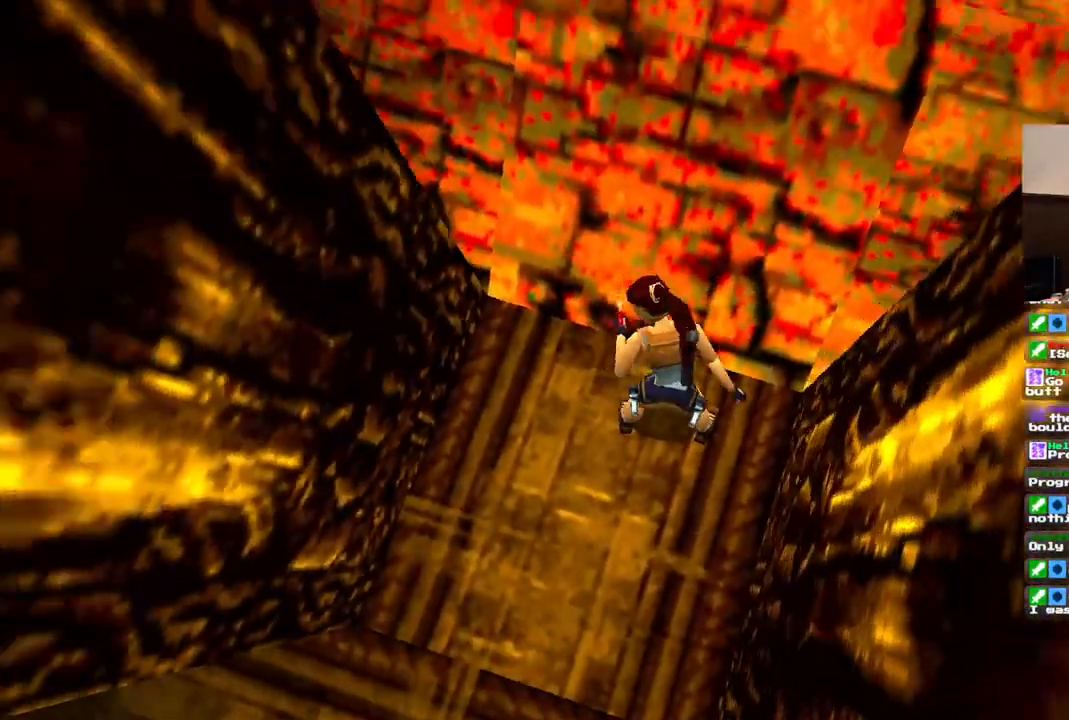
{"dt_ms": 500, "buttons": [], "left_stick": "center", "right_stick": "center", "events": [[283, "DPAD_LEFT", "up"]]}
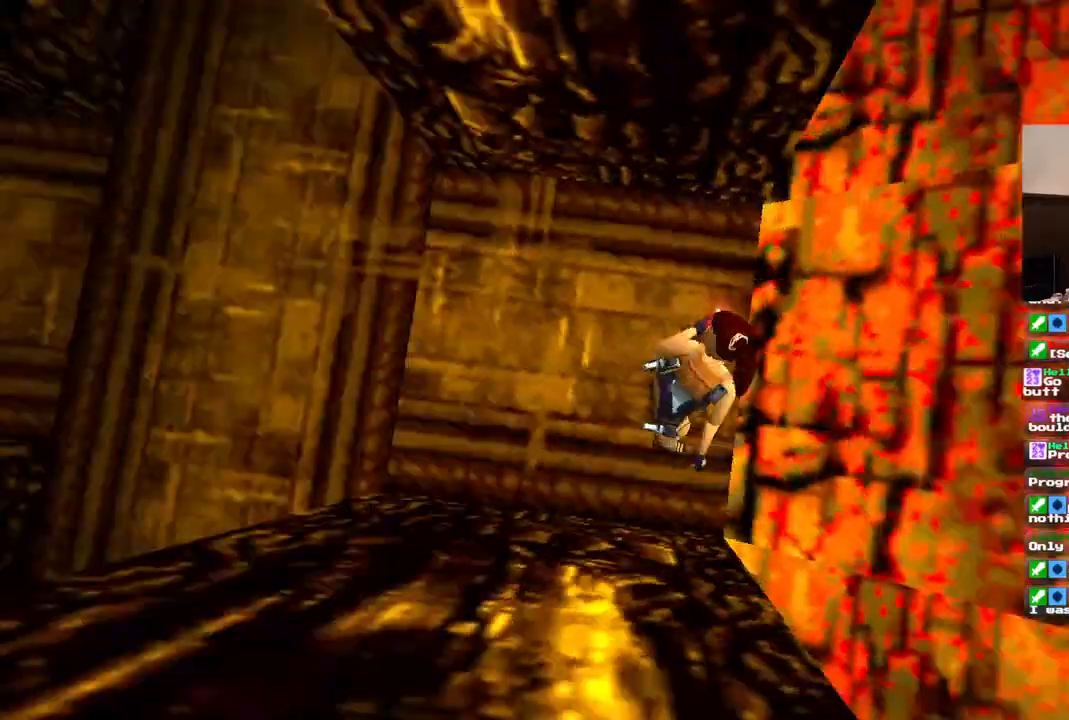
{"dt_ms": 500, "buttons": [], "left_stick": "center", "right_stick": "center"}
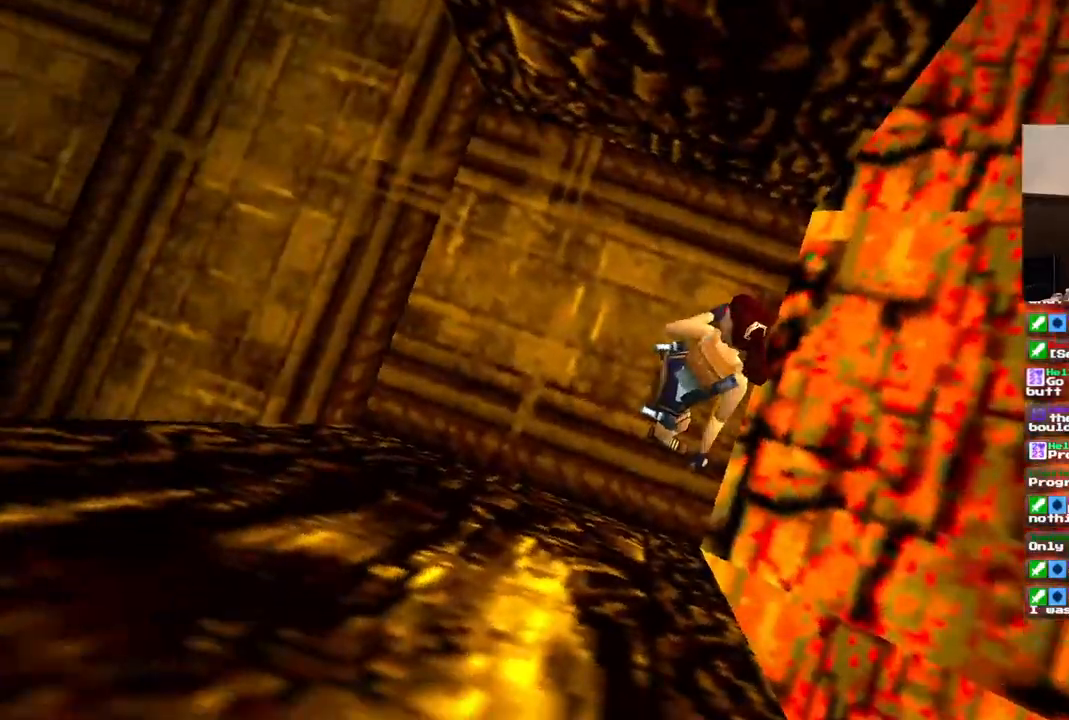
{"dt_ms": 500, "buttons": ["DPAD_LEFT"], "left_stick": "center", "right_stick": "center"}
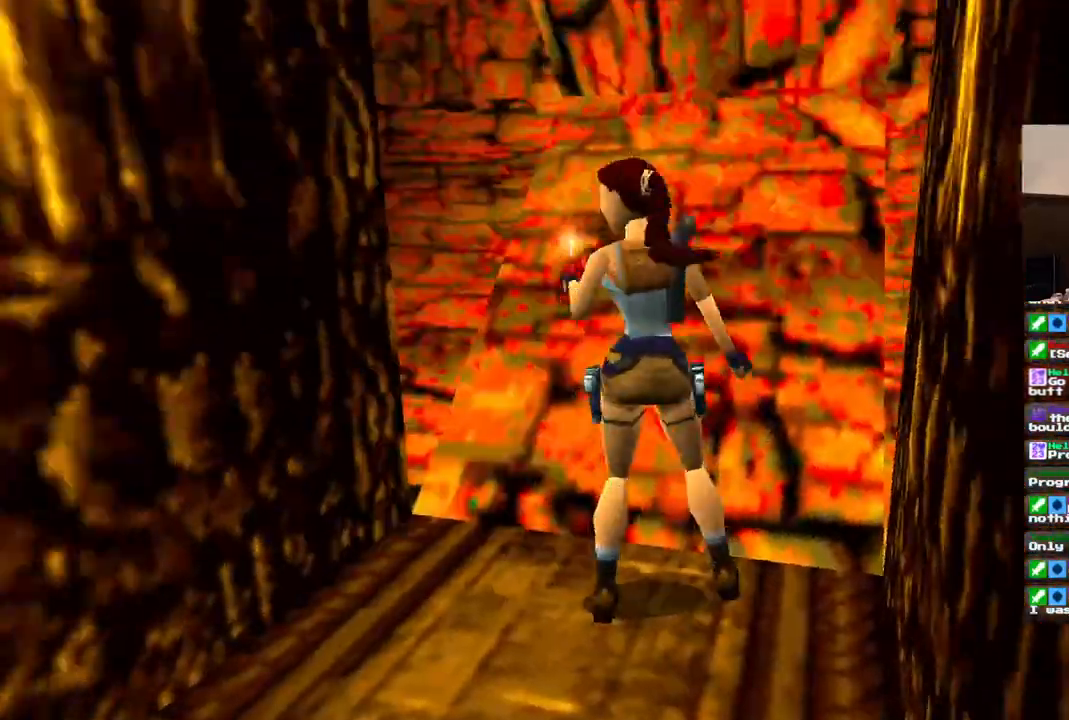
{"dt_ms": 500, "buttons": ["SQUARE", "DPAD_UP", "DPAD_LEFT"], "left_stick": "center", "right_stick": "center"}
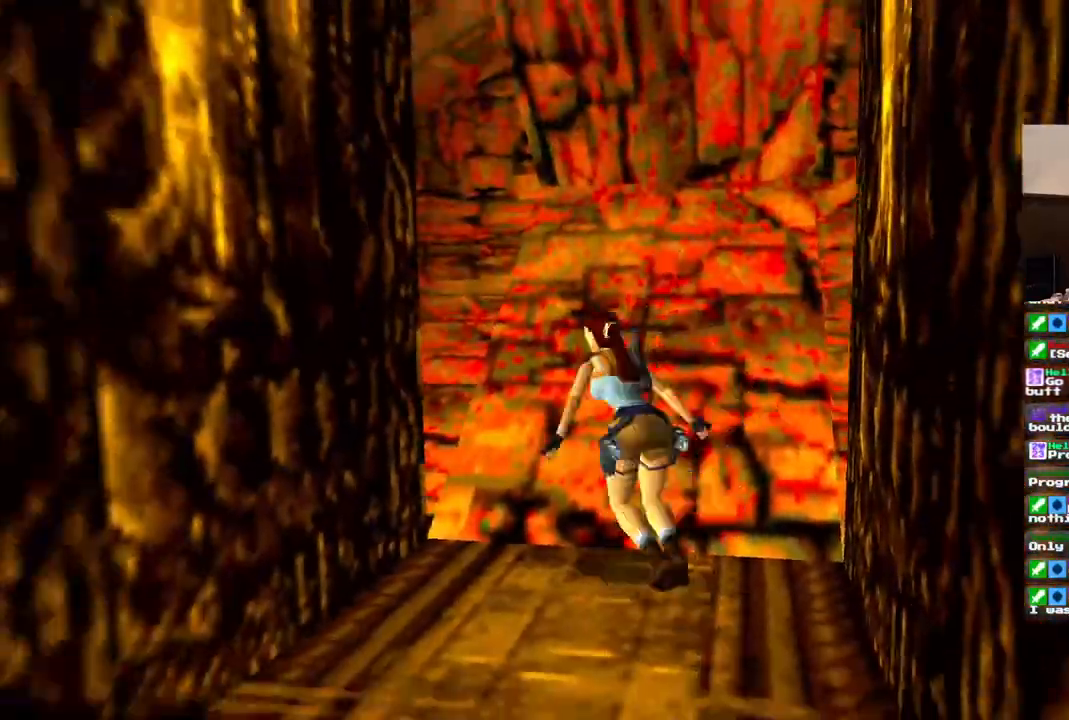
{"dt_ms": 1000, "buttons": [], "left_stick": "center", "right_stick": "center"}